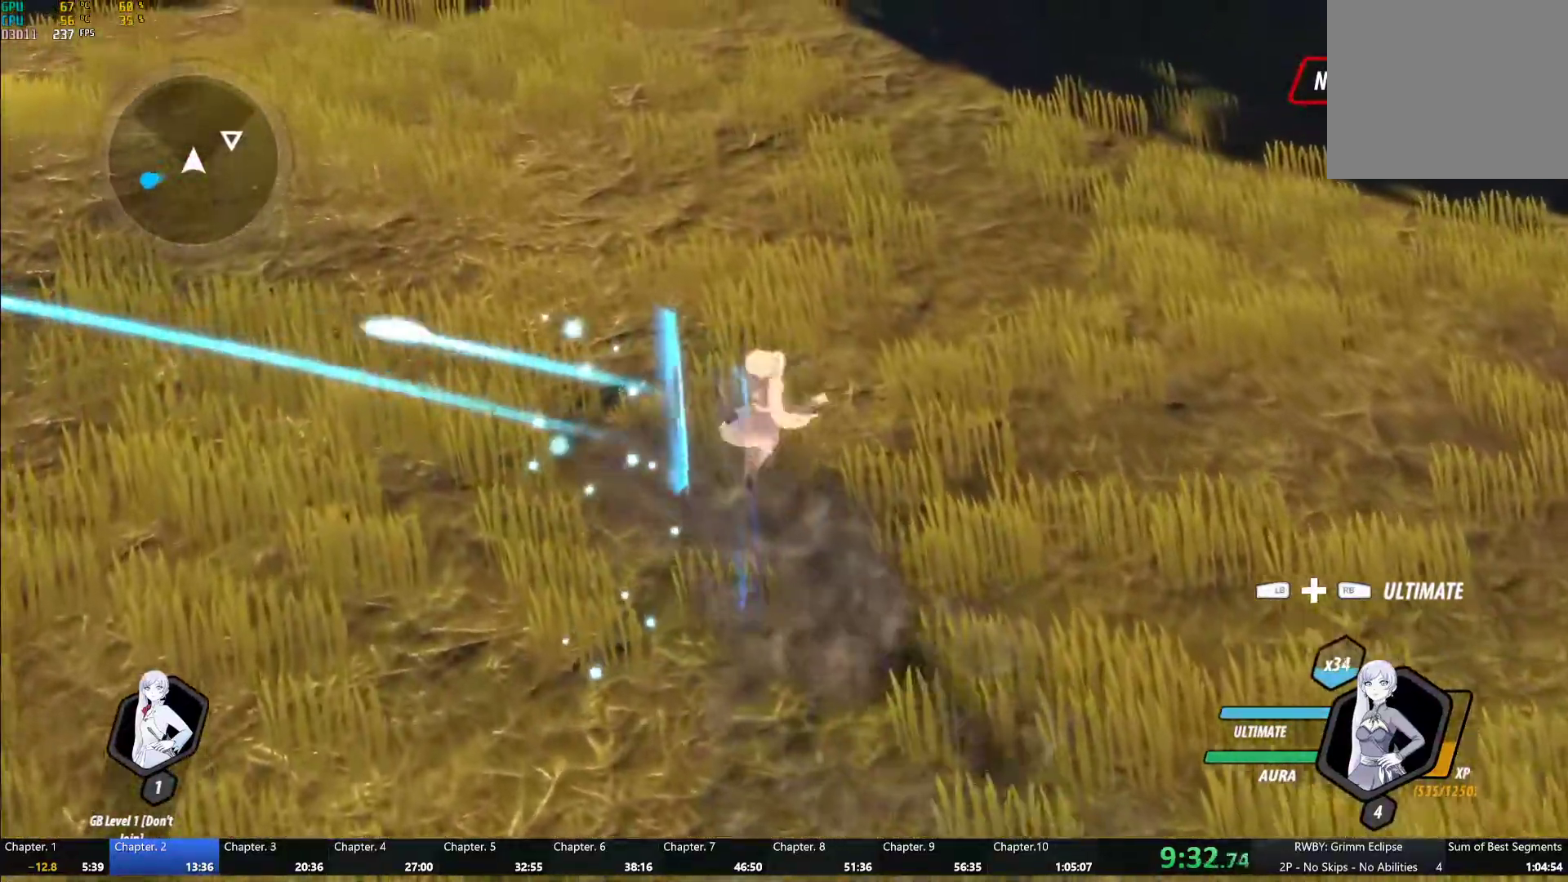
Gameplay with a controller (Xbox layout); each line is a JSON object with the inputs held at the frame after it (dt_ms = milliseconds from this image to that frame). "events" lists button and stick changes between this image and that frame as [ms after this image, input, new state], when the widget could be followed in between.
{"dt_ms": 500, "buttons": ["A", "L1"], "left_stick": "right", "right_stick": "center"}
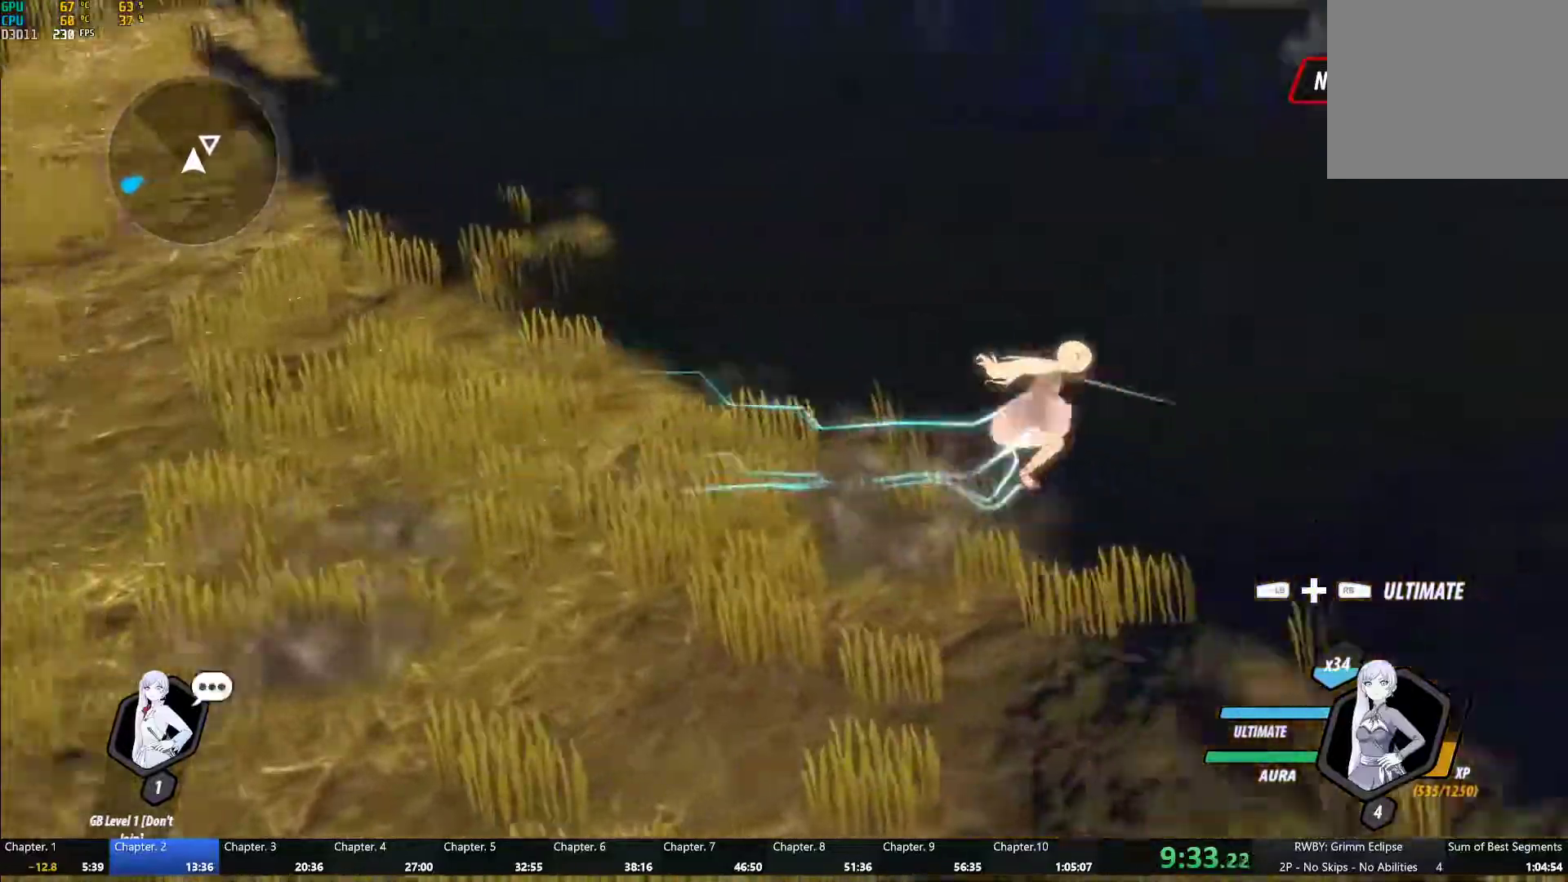
{"dt_ms": 500, "buttons": ["B", "Y", "L1"], "left_stick": "up-right", "right_stick": "center"}
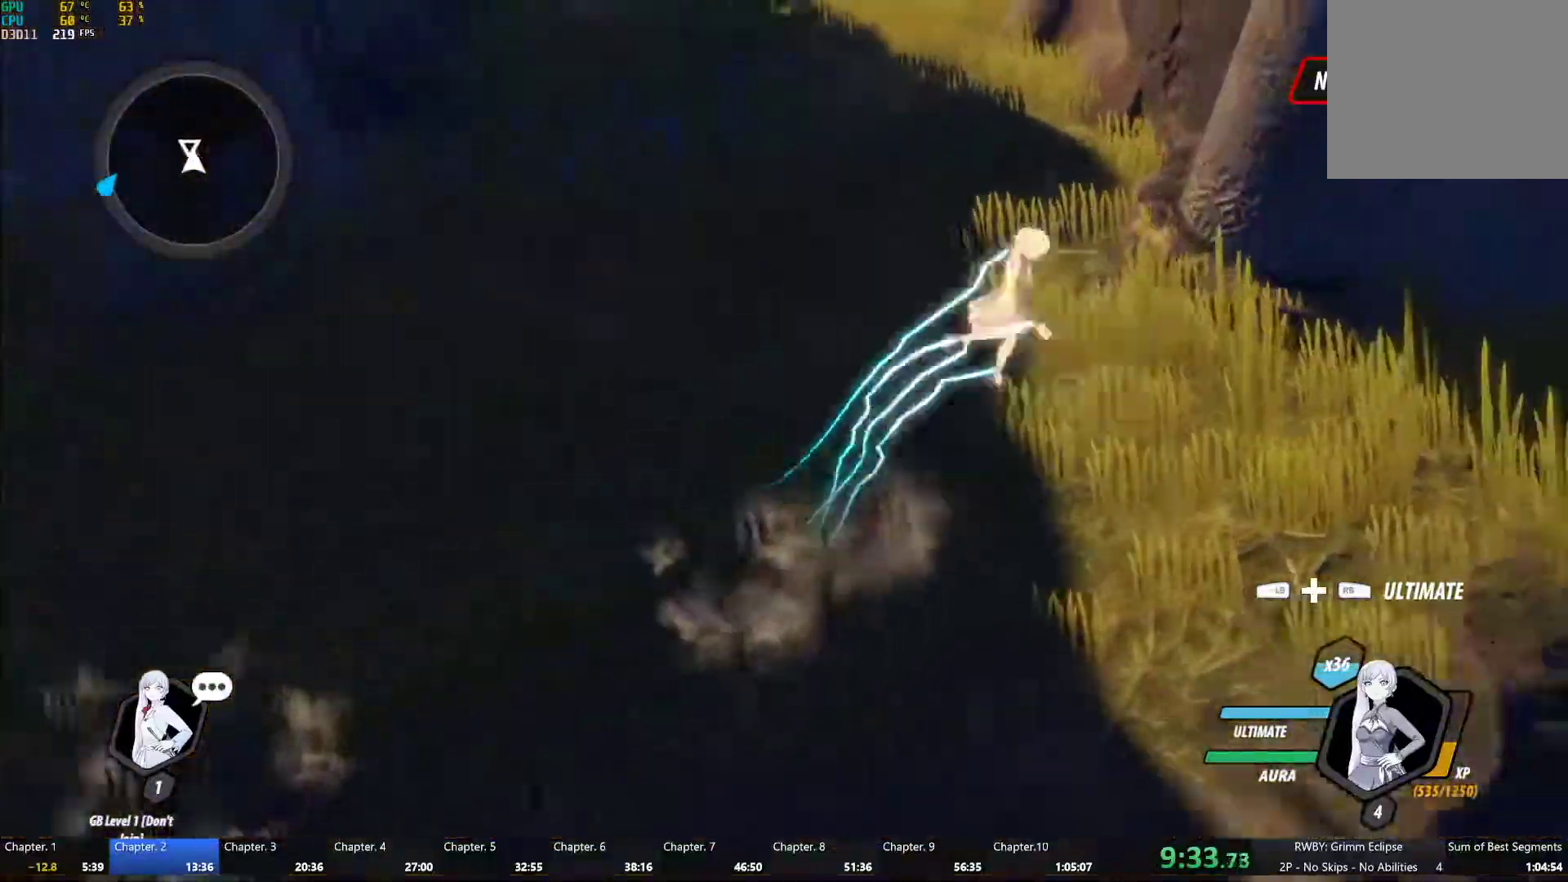
{"dt_ms": 500, "buttons": ["Y", "L1"], "left_stick": "up", "right_stick": "center"}
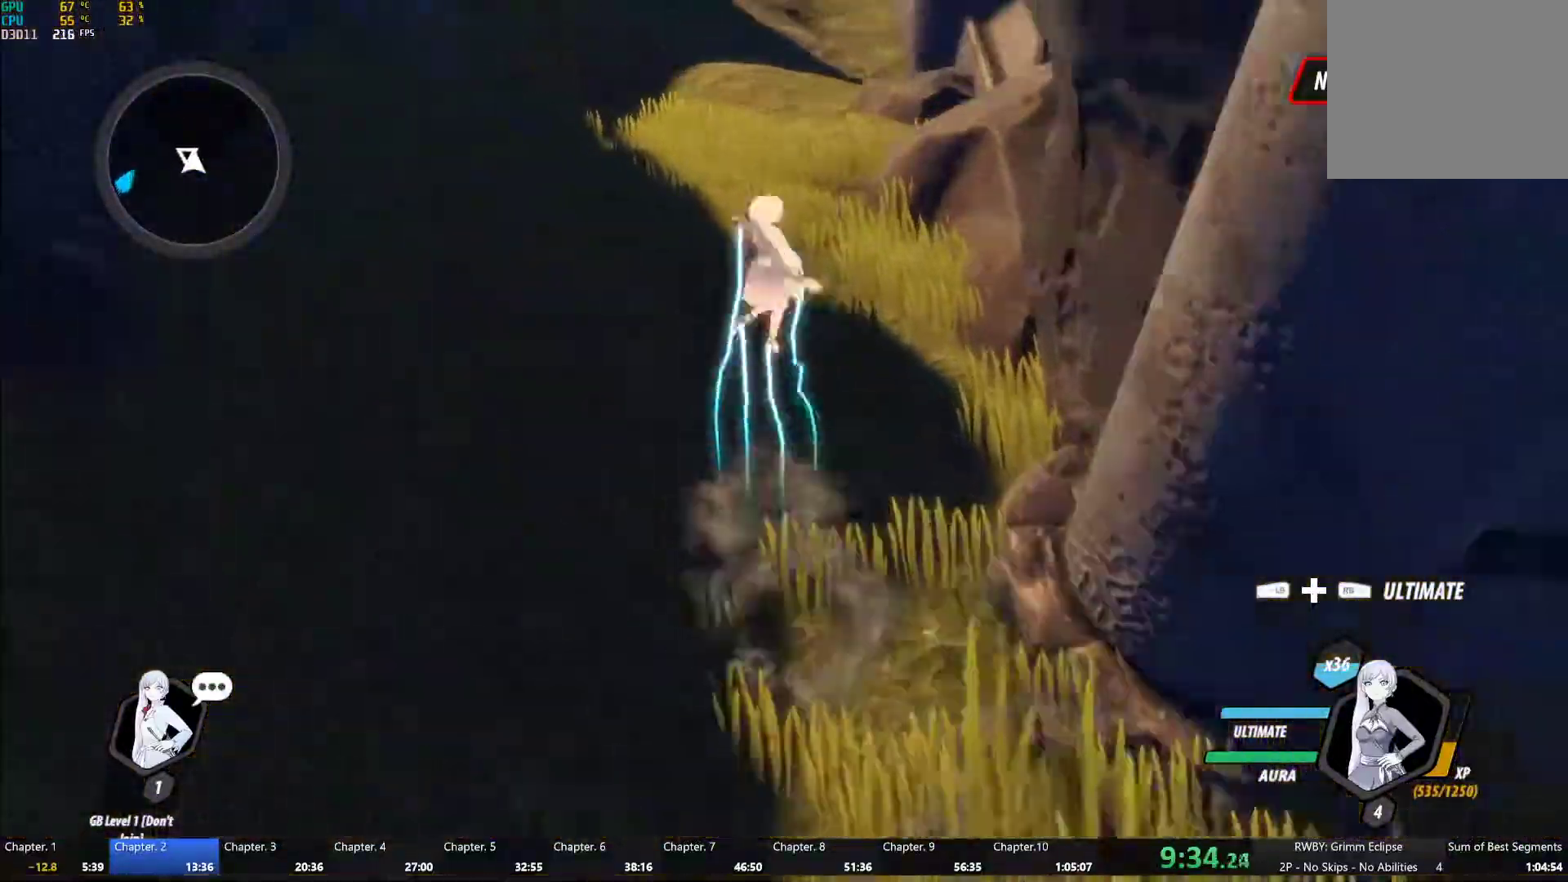
{"dt_ms": 500, "buttons": ["A"], "left_stick": "up", "right_stick": "center"}
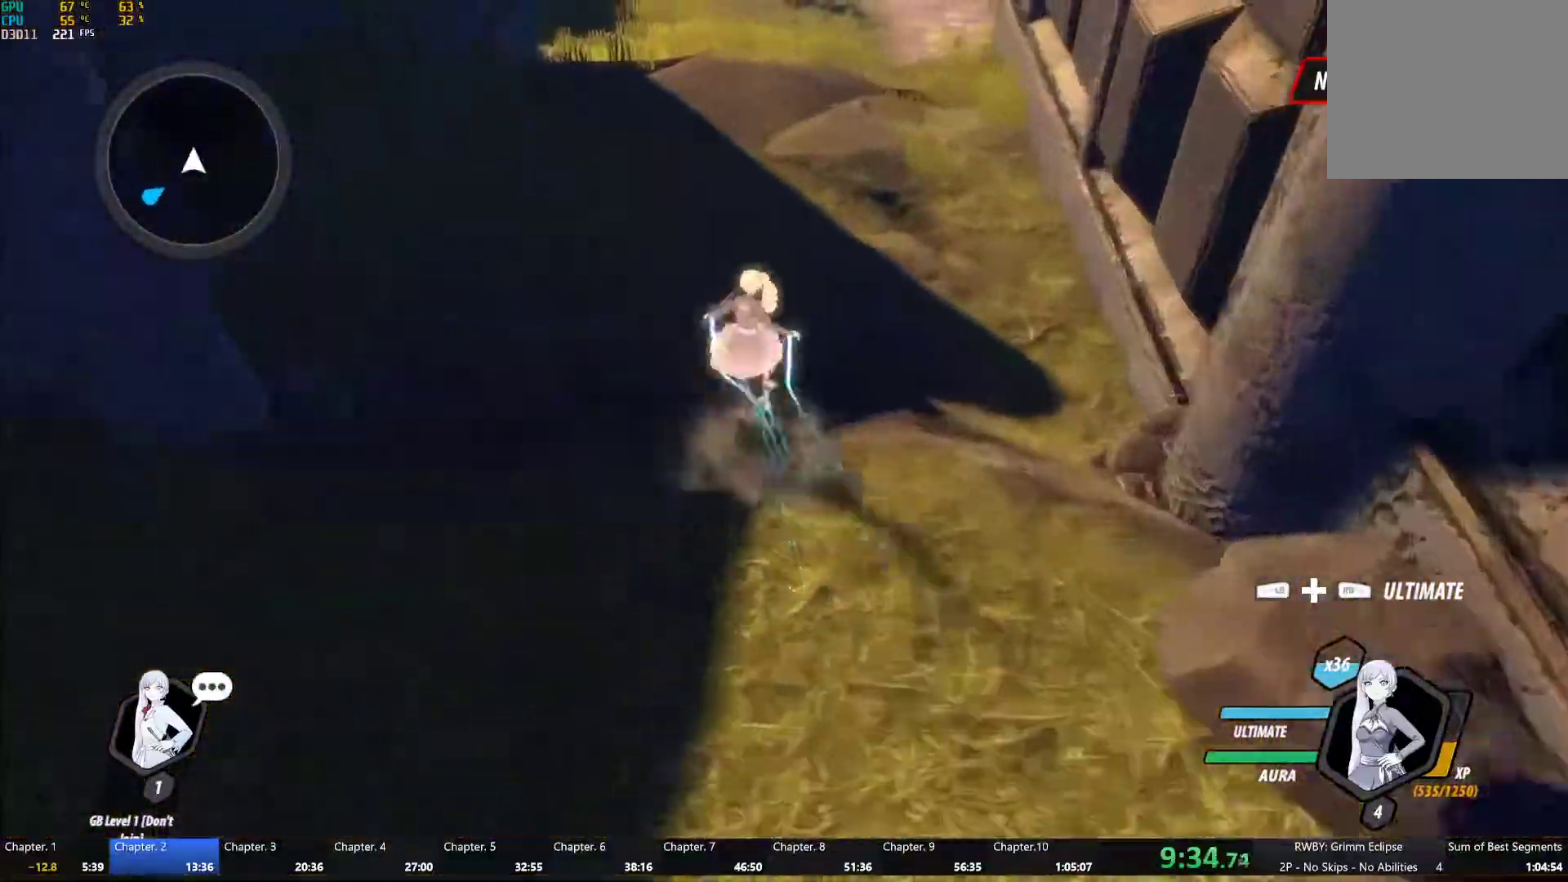
{"dt_ms": 500, "buttons": ["Y", "L1"], "left_stick": "up", "right_stick": "center", "events": [[50, "L1", "down"], [67, "A", "up"], [100, "Y", "down"], [150, "B", "down"], [200, "Y", "up"], [250, "L1", "up"], [267, "B", "up"], [433, "A", "down"], [433, "L1", "down"], [500, "A", "up"], [500, "Y", "down"]]}
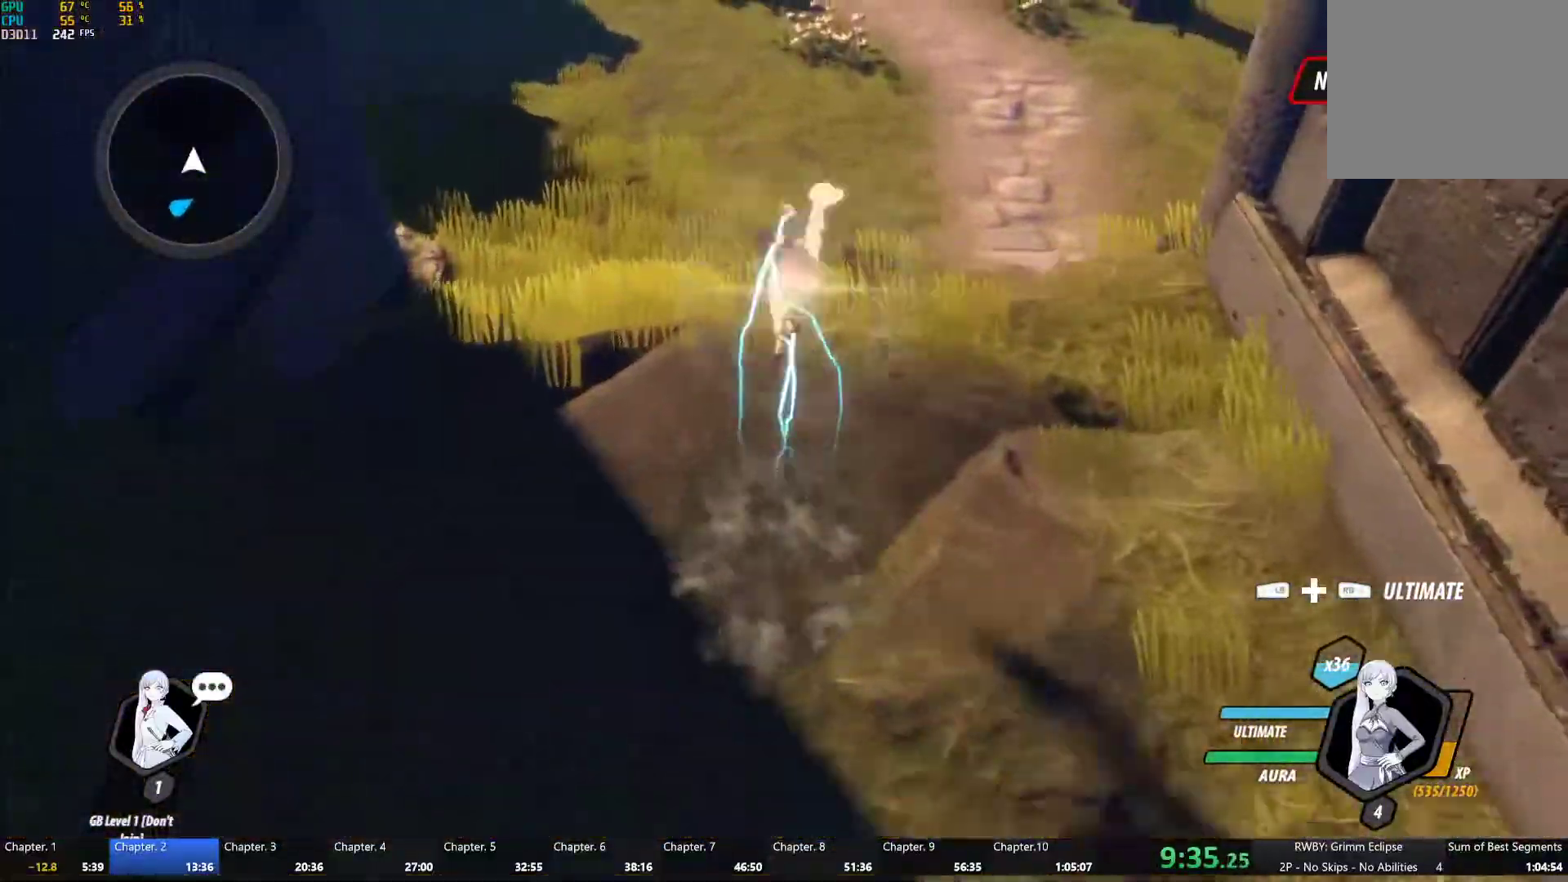
{"dt_ms": 1000, "buttons": ["L1"], "left_stick": "up", "right_stick": "center"}
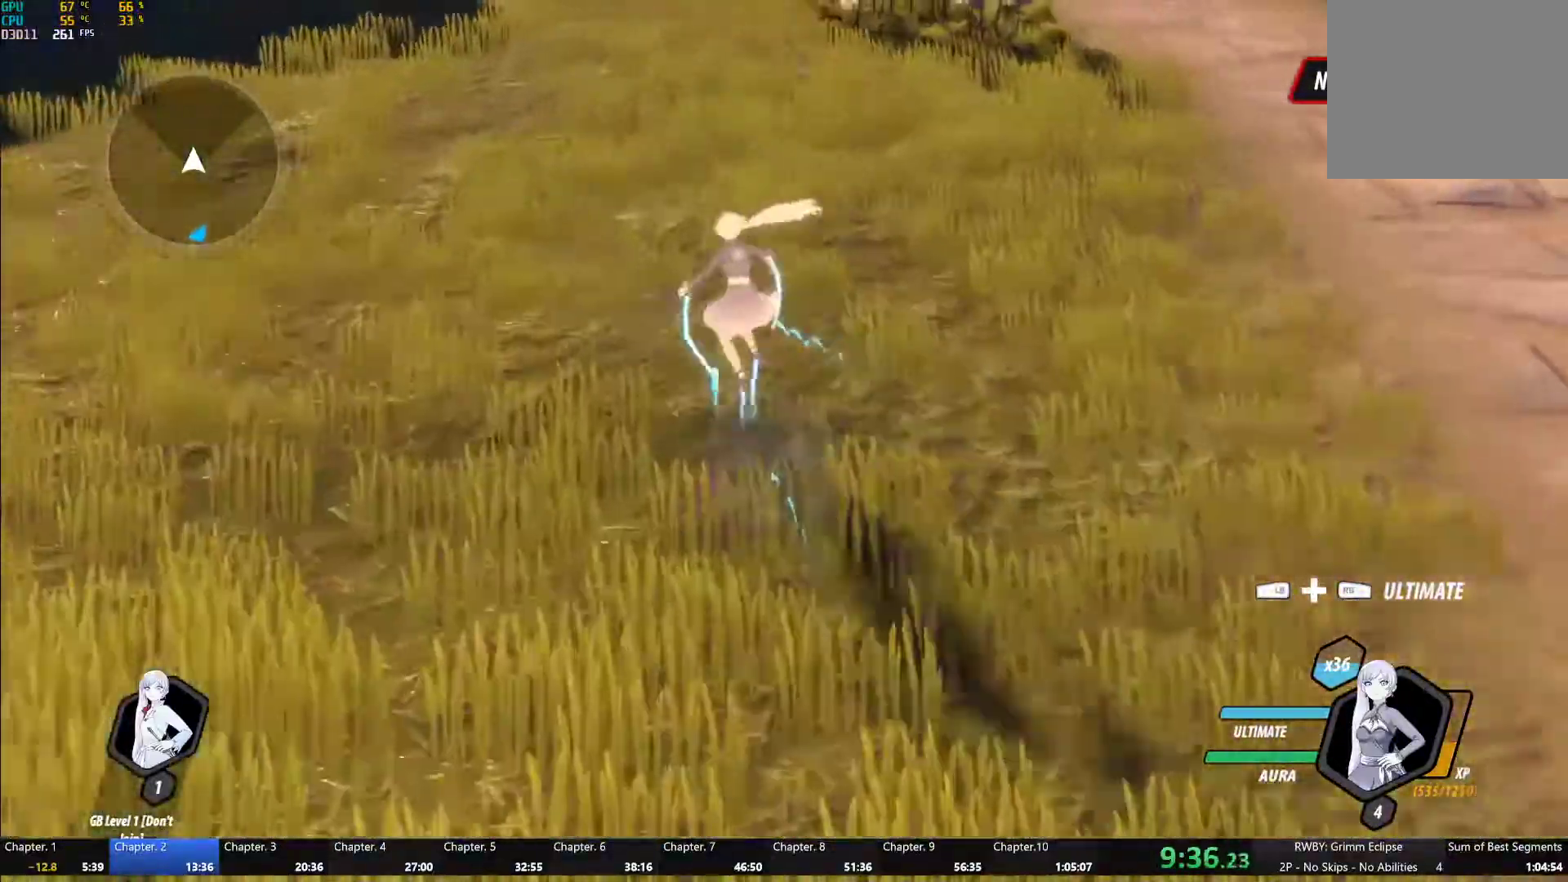
{"dt_ms": 500, "buttons": ["B", "L1"], "left_stick": "up", "right_stick": "center", "events": [[33, "Y", "down"], [67, "B", "down"], [83, "Y", "up"], [150, "B", "up"], [150, "L1", "up"], [200, "A", "down"], [250, "A", "up"], [250, "L1", "down"], [267, "Y", "down"], [283, "B", "down"], [317, "Y", "up"], [367, "B", "up"], [383, "L1", "up"], [400, "A", "down"], [417, "L1", "down"], [450, "A", "up"], [450, "Y", "down"], [483, "B", "down"], [500, "Y", "up"]]}
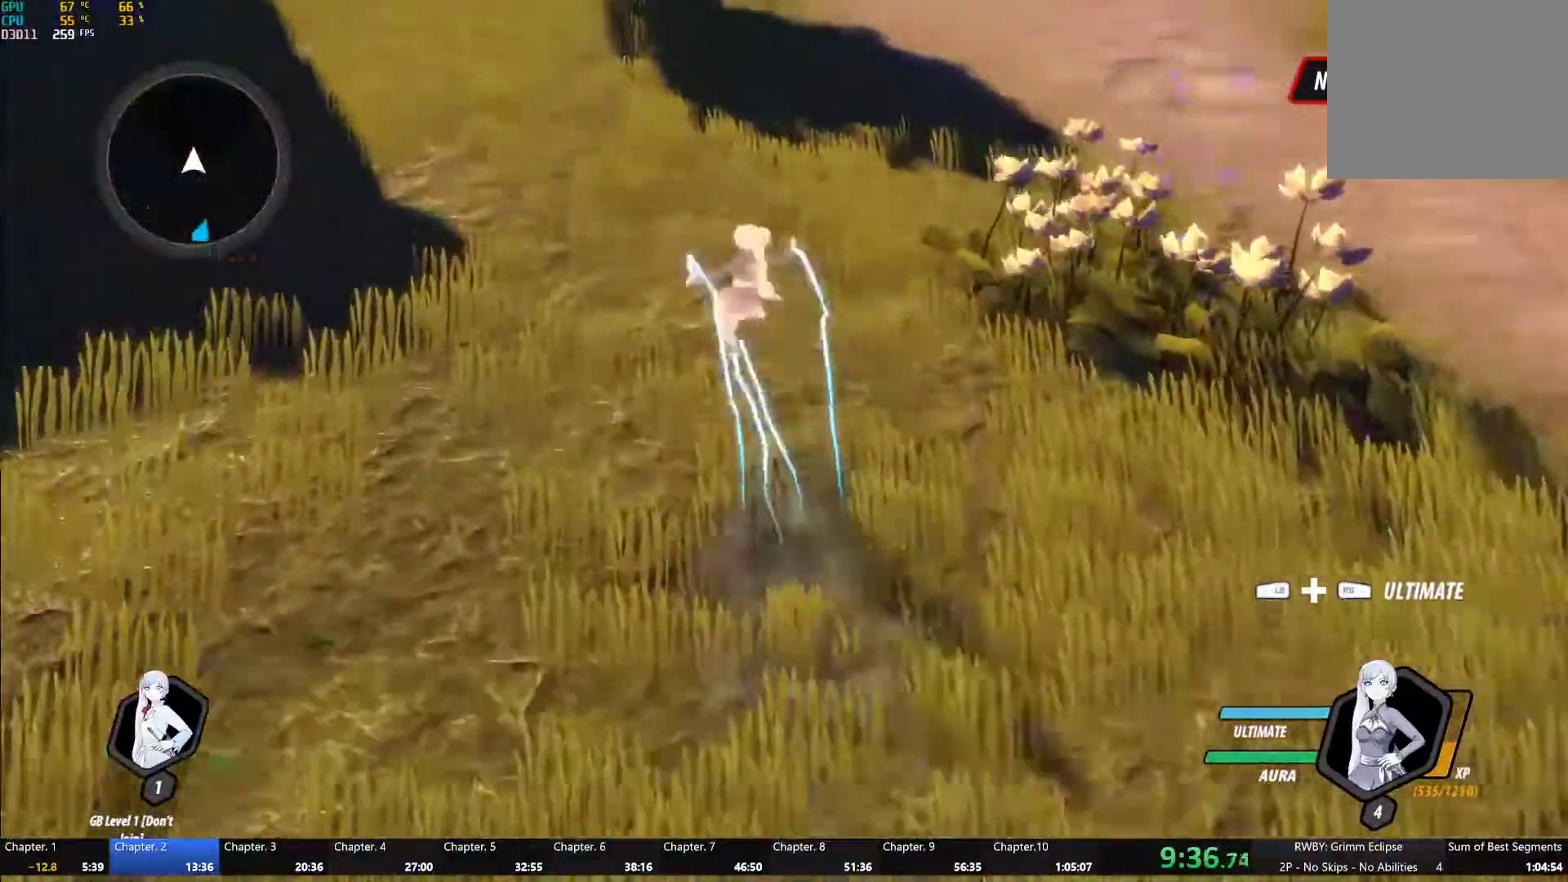
{"dt_ms": 500, "buttons": [], "left_stick": "up", "right_stick": "center", "events": [[67, "B", "up"], [67, "L1", "up"], [83, "A", "down"], [150, "A", "up"], [150, "L1", "down"], [167, "Y", "down"], [200, "B", "down"], [217, "Y", "up"], [267, "B", "up"], [300, "L1", "up"], [350, "right_stick", "left"], [500, "right_stick", "center"]]}
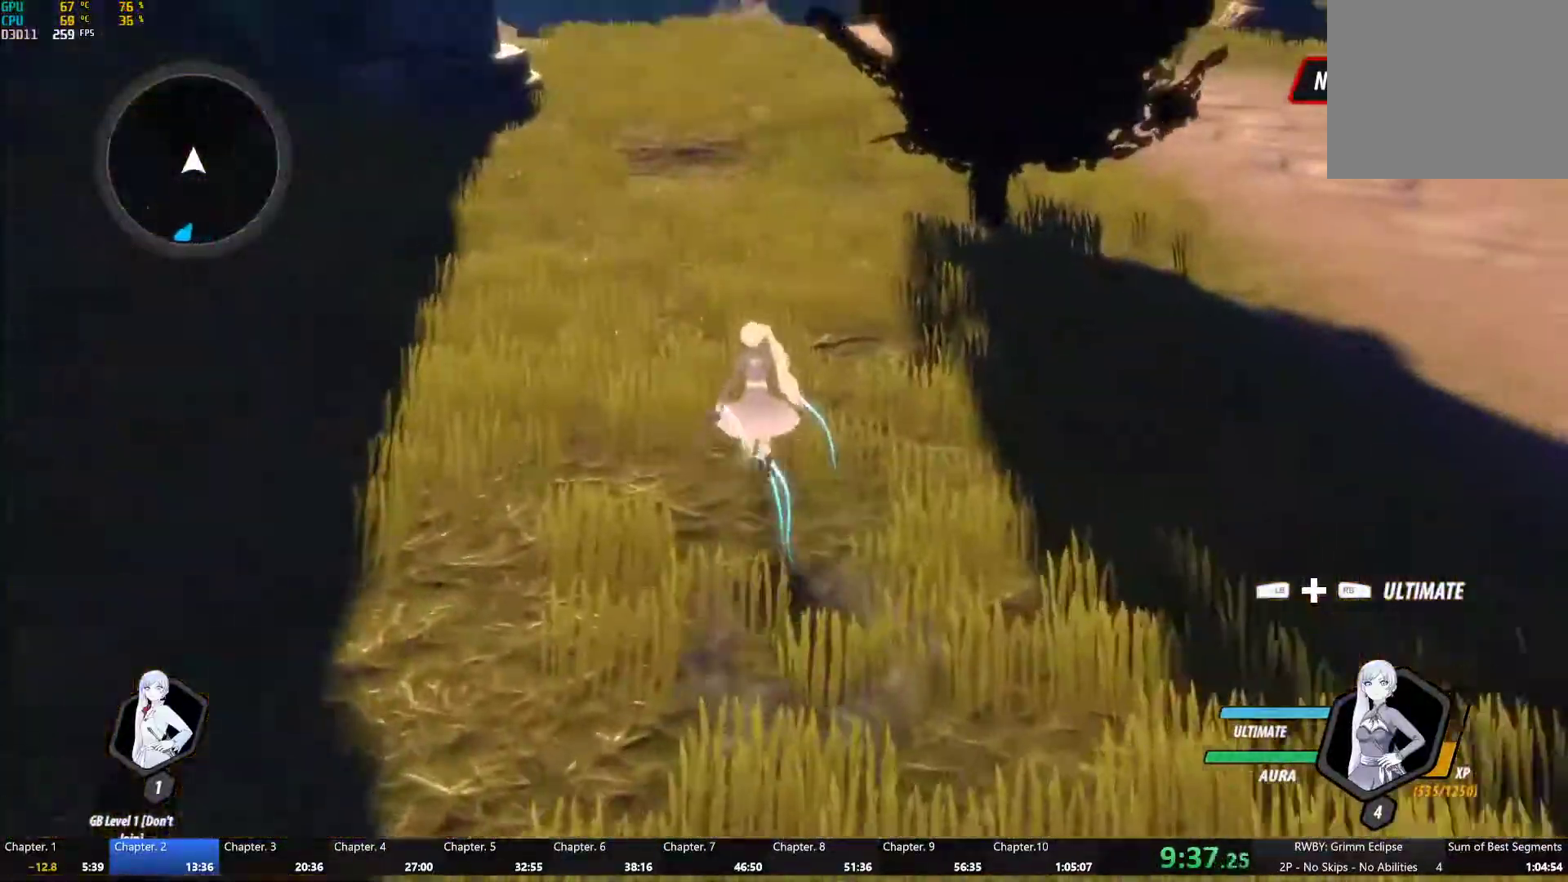
{"dt_ms": 500, "buttons": ["B"], "left_stick": "up", "right_stick": "center", "events": [[83, "A", "down"], [100, "L1", "down"], [133, "Y", "down"], [150, "A", "up"], [167, "B", "down"], [217, "Y", "up"], [267, "L1", "up"], [283, "B", "up"], [333, "A", "down"], [367, "A", "up"], [367, "L1", "down"], [383, "Y", "down"], [417, "B", "down"], [450, "Y", "up"], [500, "L1", "up"]]}
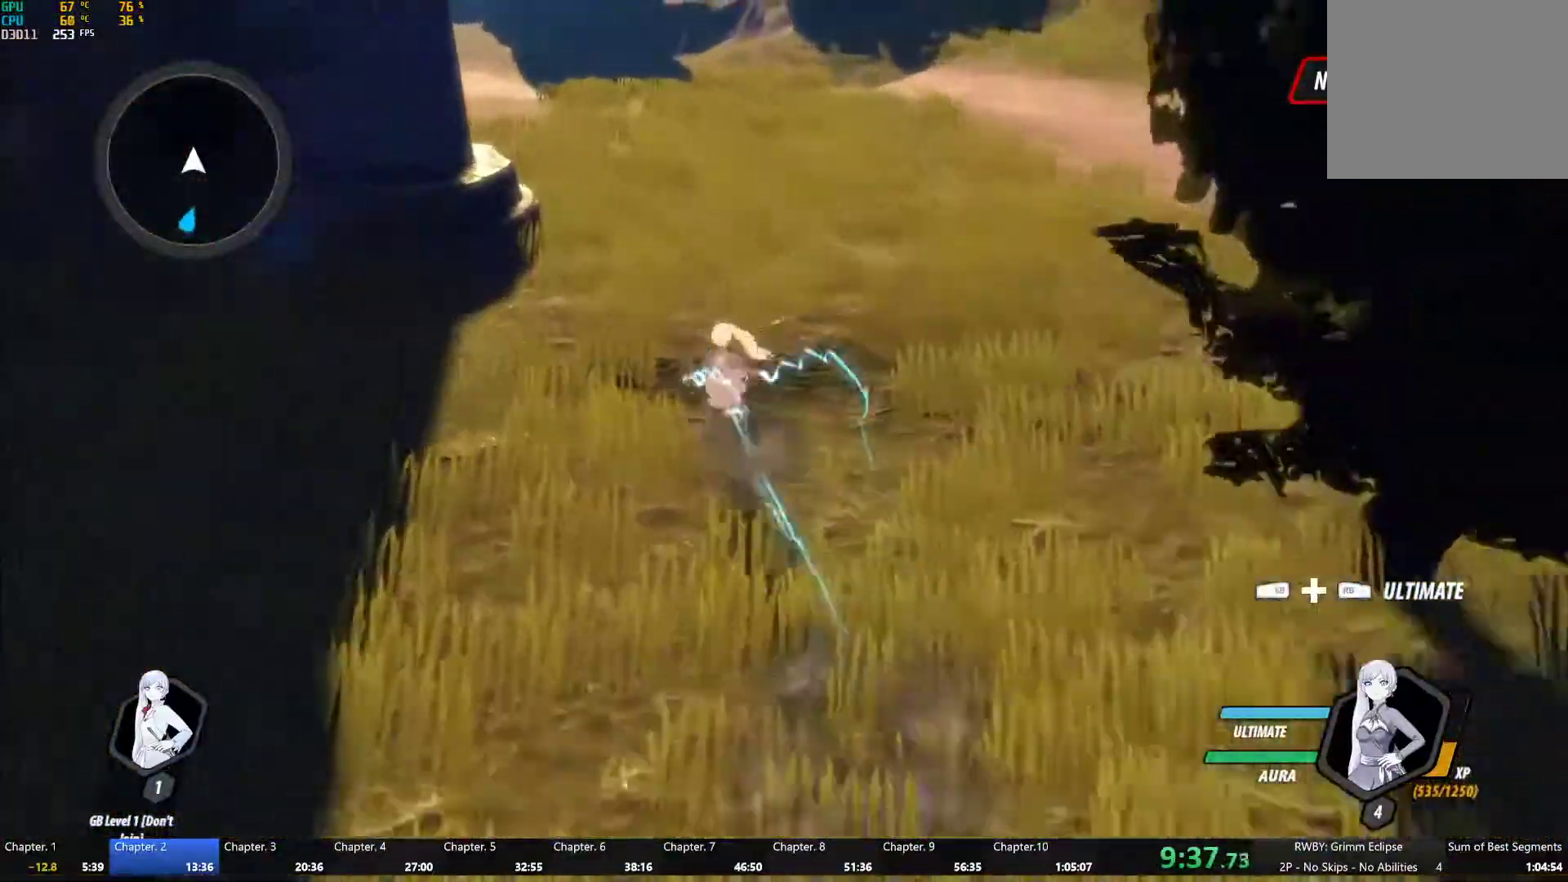
{"dt_ms": 500, "buttons": ["A"], "left_stick": "up", "right_stick": "center", "events": [[17, "B", "up"], [33, "A", "down"], [100, "A", "up"], [100, "L1", "down"], [117, "Y", "down"], [150, "B", "down"], [200, "Y", "up"], [233, "B", "up"], [250, "L1", "up"], [267, "A", "down"], [333, "A", "up"], [333, "L1", "down"], [350, "Y", "down"], [367, "B", "down"], [433, "Y", "up"], [467, "B", "up"], [483, "L1", "up"], [500, "A", "down"]]}
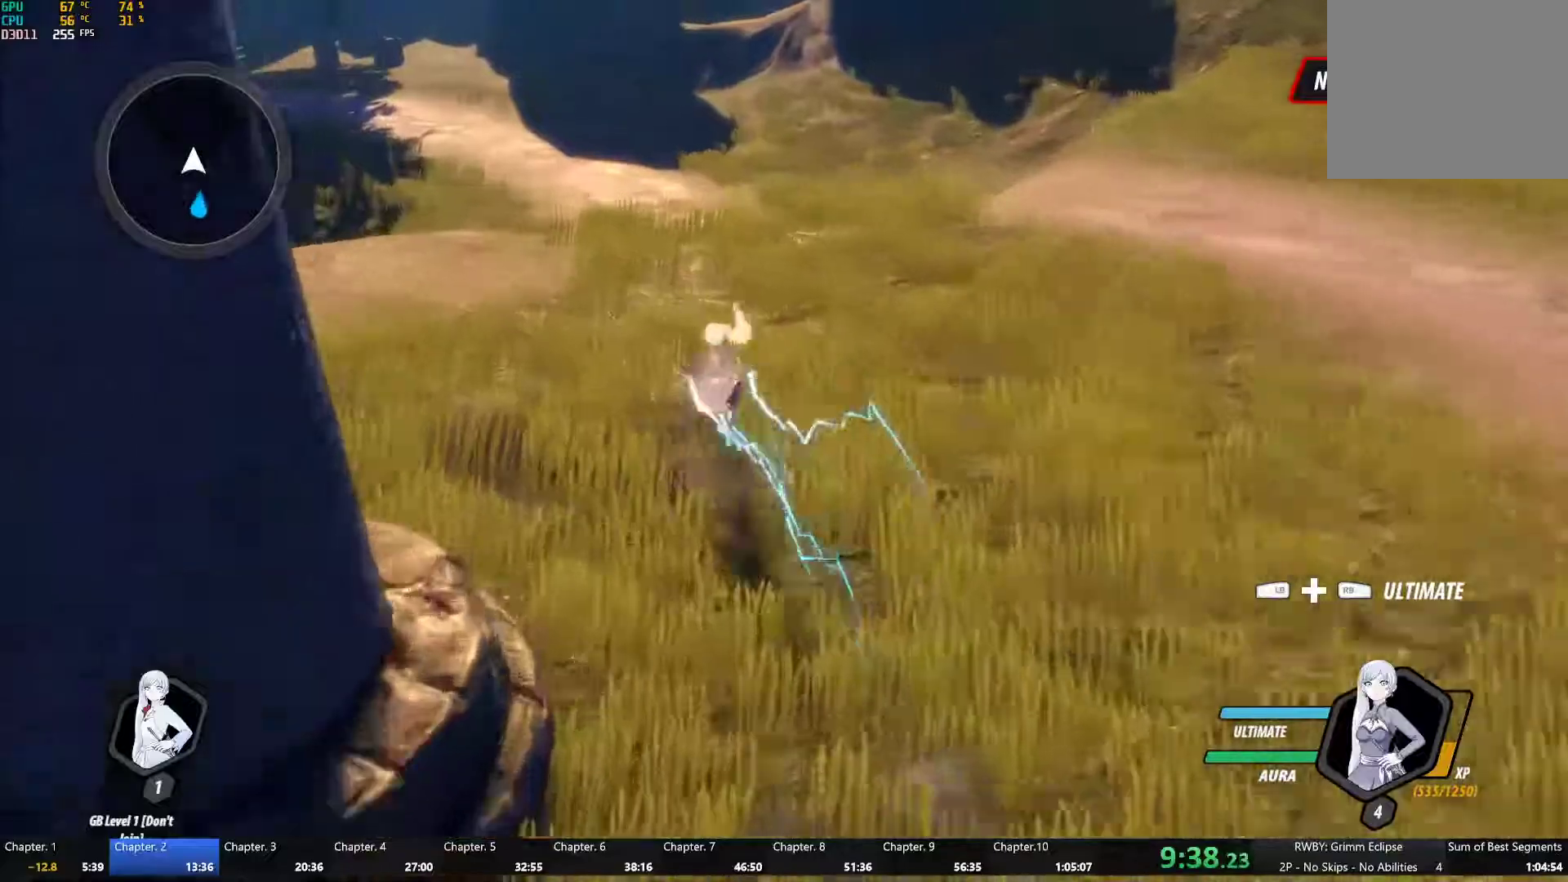
{"dt_ms": 500, "buttons": [], "left_stick": "up", "right_stick": "center", "events": [[50, "A", "up"], [83, "L1", "down"], [83, "Y", "down"], [117, "B", "down"], [183, "Y", "up"], [250, "B", "up"], [250, "L1", "up"], [300, "A", "down"], [317, "L1", "down"], [350, "A", "up"], [367, "Y", "down"], [383, "B", "down"], [433, "Y", "up"], [483, "L1", "up"], [500, "B", "up"]]}
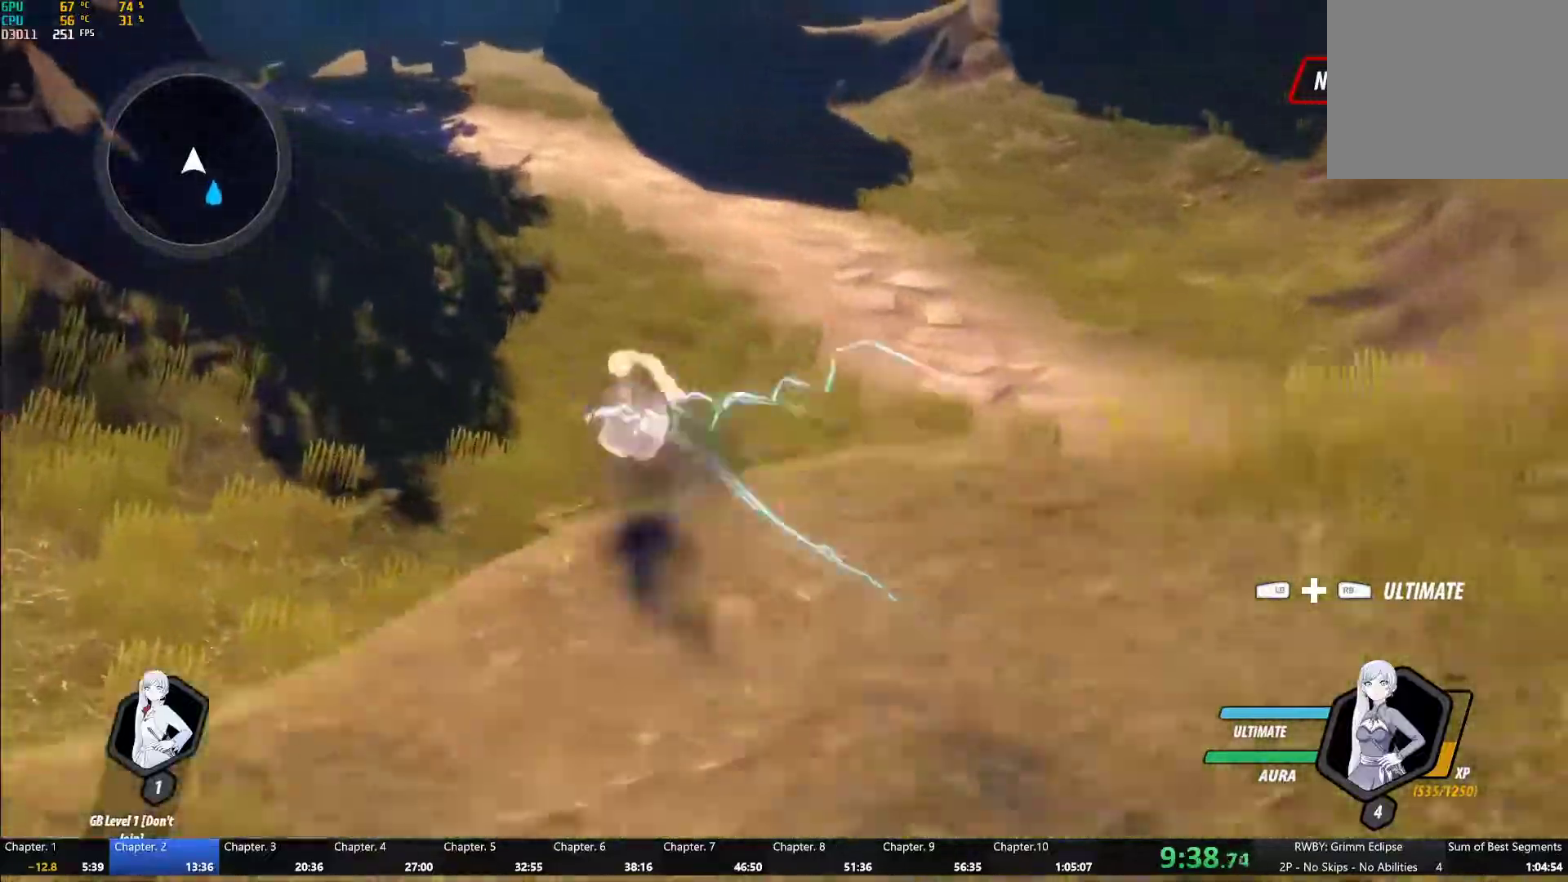
{"dt_ms": 1000, "buttons": ["Y", "L1"], "left_stick": "up", "right_stick": "center"}
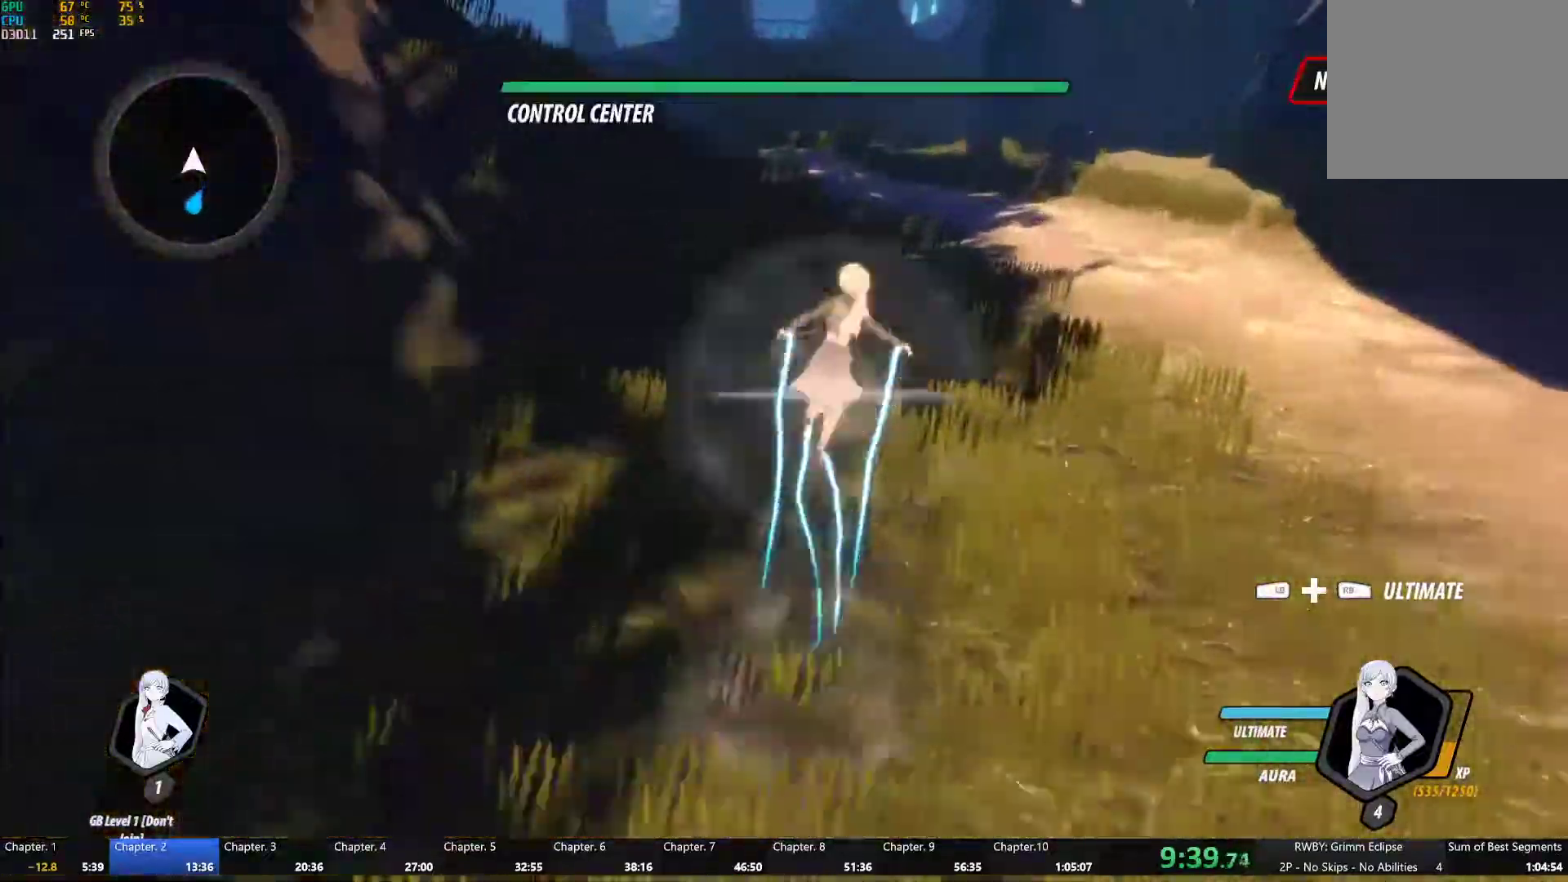
{"dt_ms": 500, "buttons": ["B", "Y", "L1"], "left_stick": "up", "right_stick": "center", "events": [[33, "B", "down"], [83, "Y", "up"], [133, "B", "up"], [133, "L1", "up"], [167, "A", "down"], [217, "L1", "down"], [233, "A", "up"], [233, "Y", "down"], [267, "B", "down"], [317, "Y", "up"], [350, "B", "up"], [383, "A", "down"], [383, "L1", "up"], [450, "L1", "down"], [467, "A", "up"], [467, "Y", "down"], [500, "B", "down"]]}